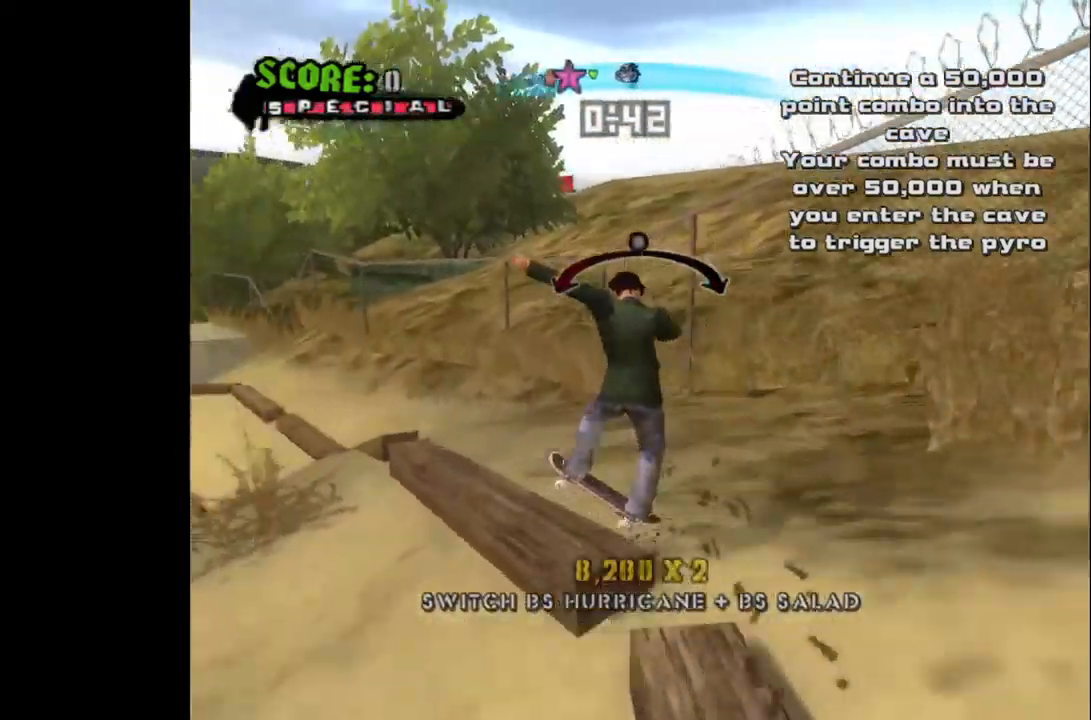
Gameplay with a controller (PlayStation layout); each line is a JSON object with the inputs held at the frame after it. "events" lists button and stick changes between this image and that frame as [ms after this image, input, new state], when the widget could be followed in between.
{"buttons": ["CROSS"], "left_stick": "center", "right_stick": "center", "events": [[17, "DPAD_LEFT", "down"], [83, "DPAD_LEFT", "up"], [283, "DPAD_RIGHT", "down"], [383, "DPAD_RIGHT", "up"]]}
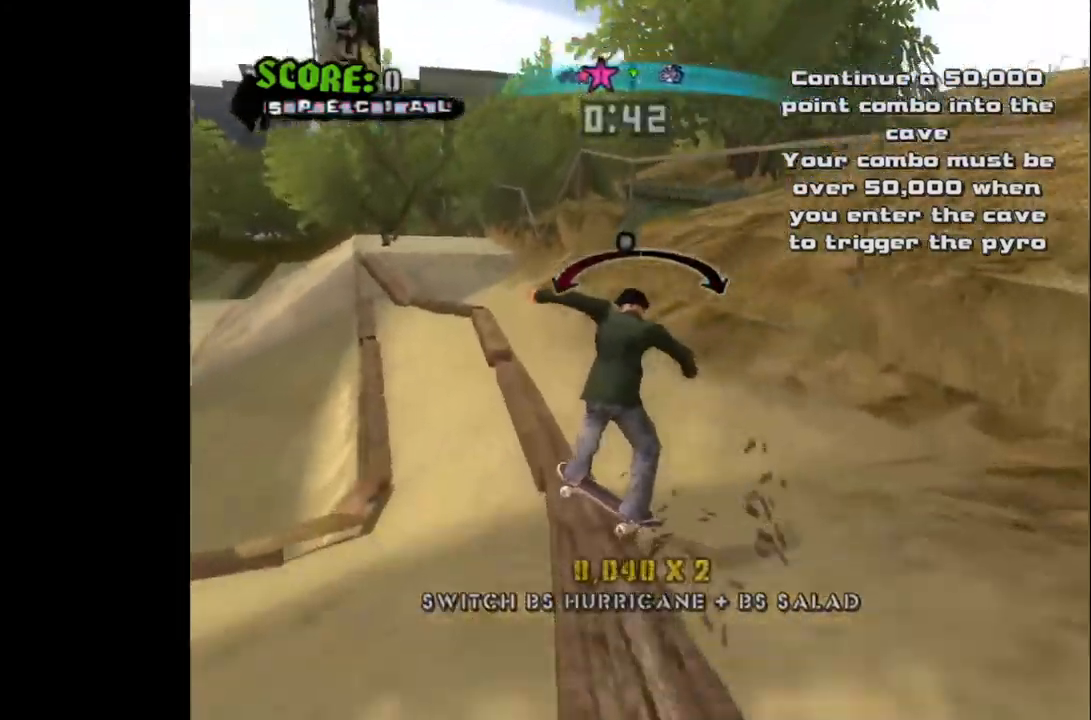
{"buttons": ["CROSS", "DPAD_RIGHT"], "left_stick": "center", "right_stick": "center", "events": [[100, "DPAD_LEFT", "down"], [150, "DPAD_LEFT", "up"], [483, "DPAD_RIGHT", "down"]]}
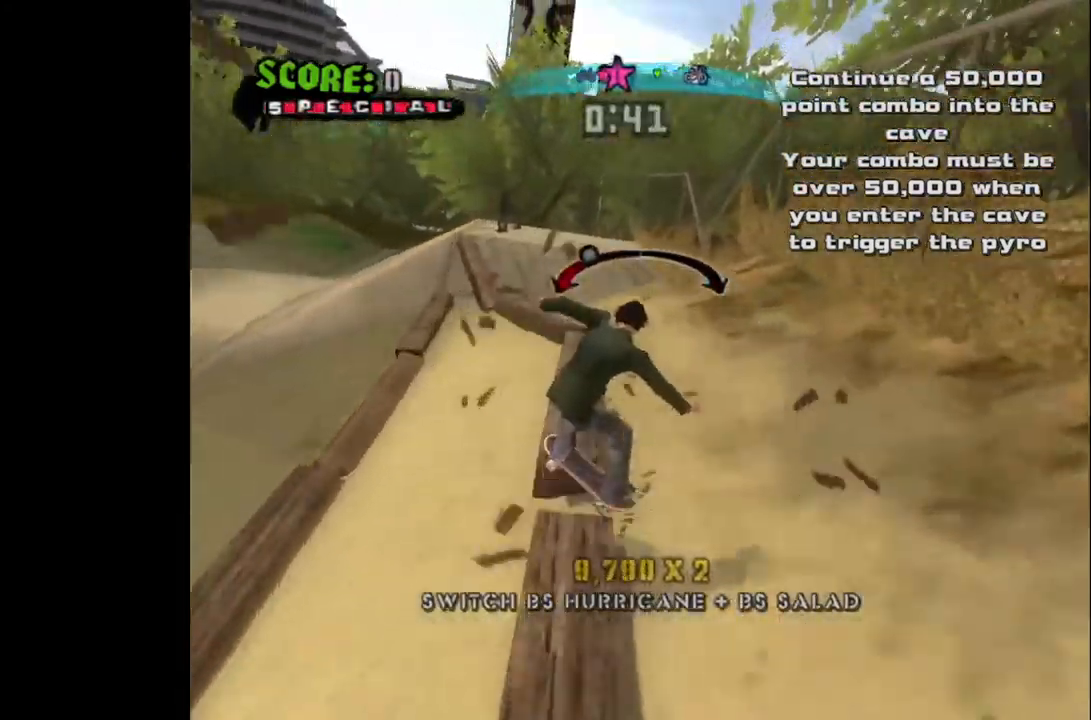
{"buttons": ["CROSS"], "left_stick": "center", "right_stick": "center", "events": [[67, "DPAD_RIGHT", "up"], [183, "DPAD_RIGHT", "down"], [300, "DPAD_RIGHT", "up"]]}
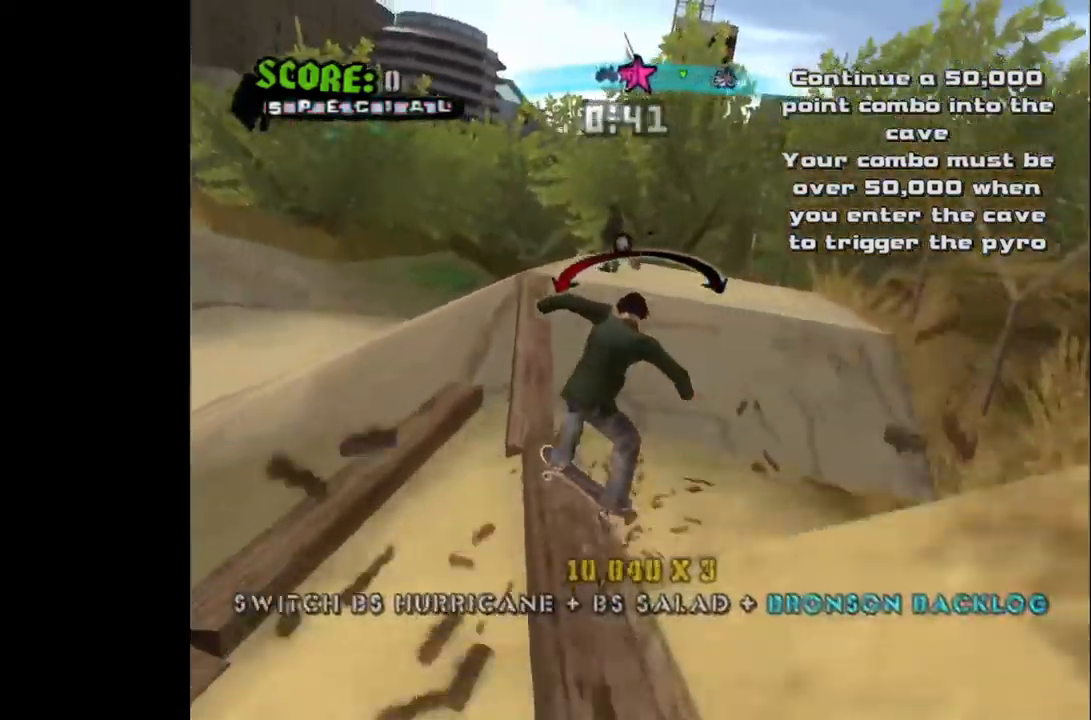
{"buttons": ["DPAD_LEFT"], "left_stick": "center", "right_stick": "center", "events": [[17, "DPAD_LEFT", "down"], [117, "DPAD_LEFT", "up"], [217, "DPAD_LEFT", "down"], [333, "CROSS", "up"], [400, "SQUARE", "down"], [500, "SQUARE", "up"]]}
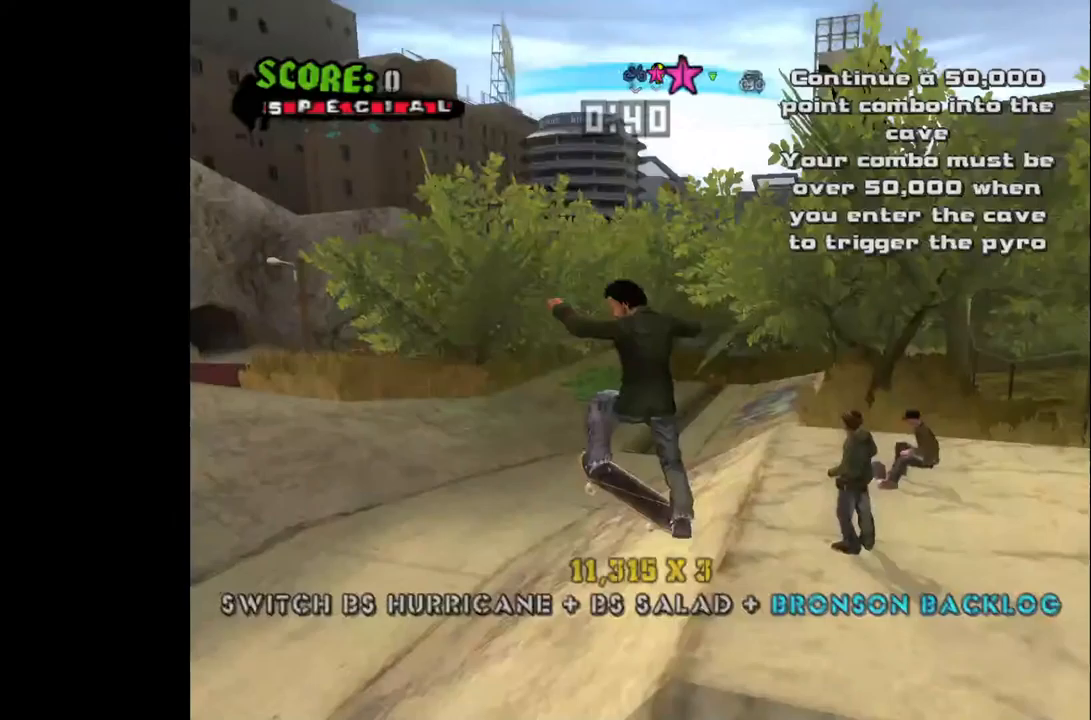
{"buttons": ["CROSS", "DPAD_RIGHT"], "left_stick": "center", "right_stick": "center", "events": [[67, "SQUARE", "down"], [167, "SQUARE", "up"], [283, "CROSS", "down"], [283, "DPAD_LEFT", "up"], [367, "DPAD_RIGHT", "down"]]}
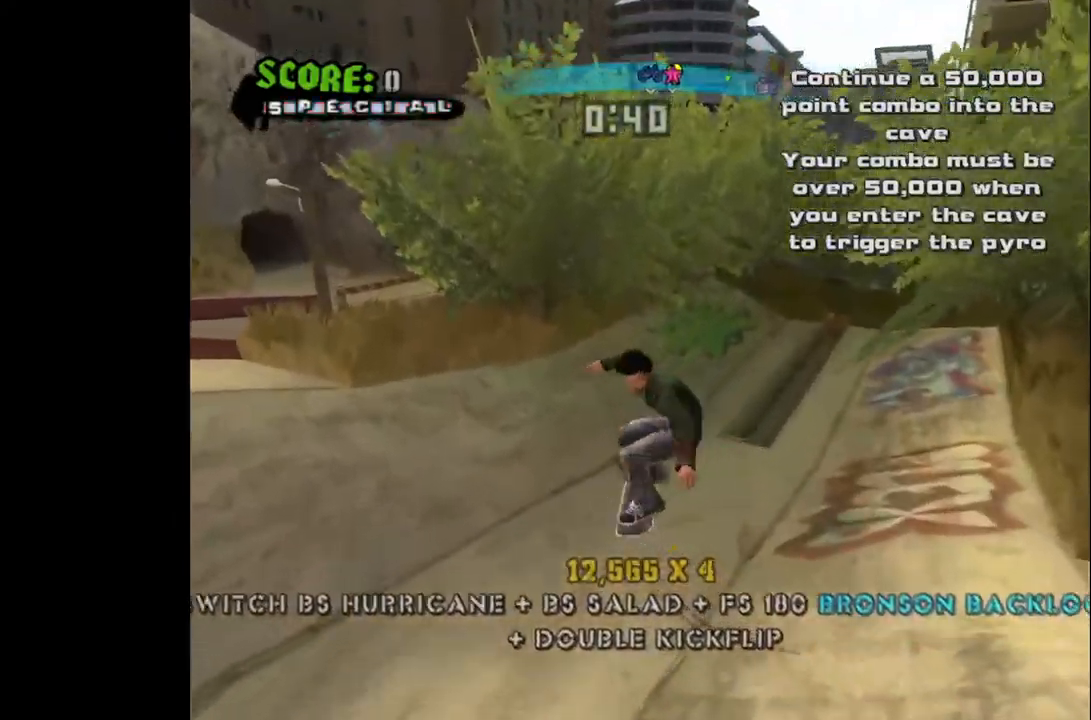
{"buttons": ["CROSS"], "left_stick": "center", "right_stick": "center", "events": [[50, "DPAD_RIGHT", "up"], [200, "DPAD_UP", "down"], [267, "DPAD_UP", "up"], [367, "DPAD_DOWN", "down"], [433, "DPAD_DOWN", "up"]]}
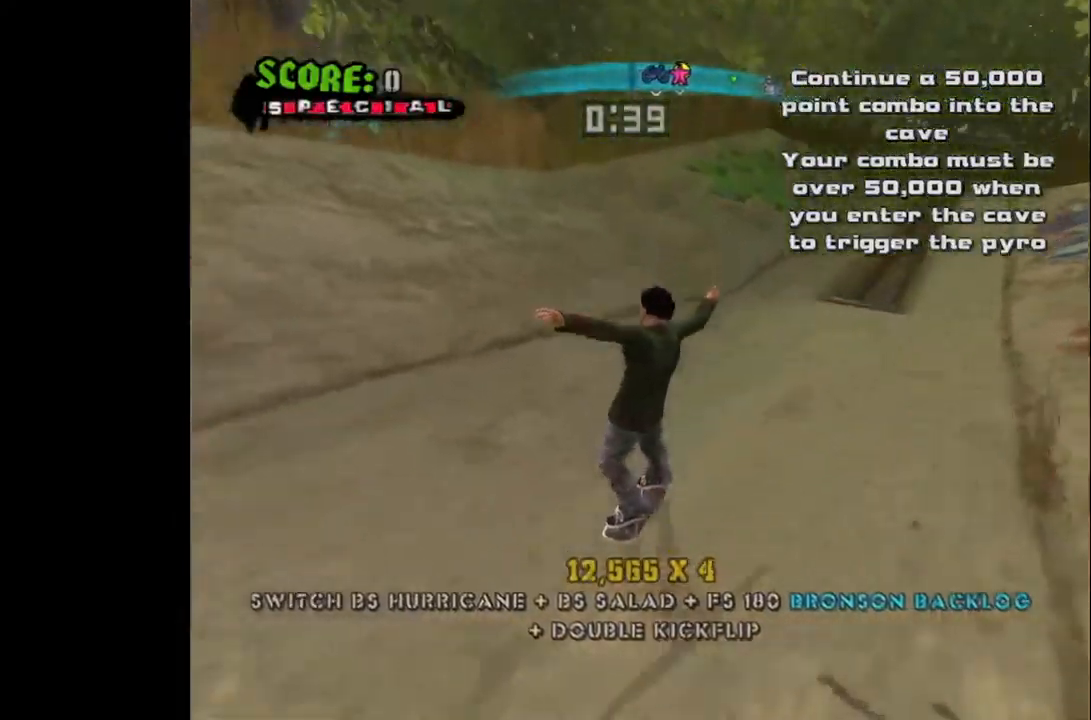
{"buttons": ["CROSS", "DPAD_LEFT"], "left_stick": "center", "right_stick": "center", "events": [[17, "DPAD_LEFT", "down"], [217, "DPAD_DOWN", "down"], [400, "DPAD_DOWN", "up"]]}
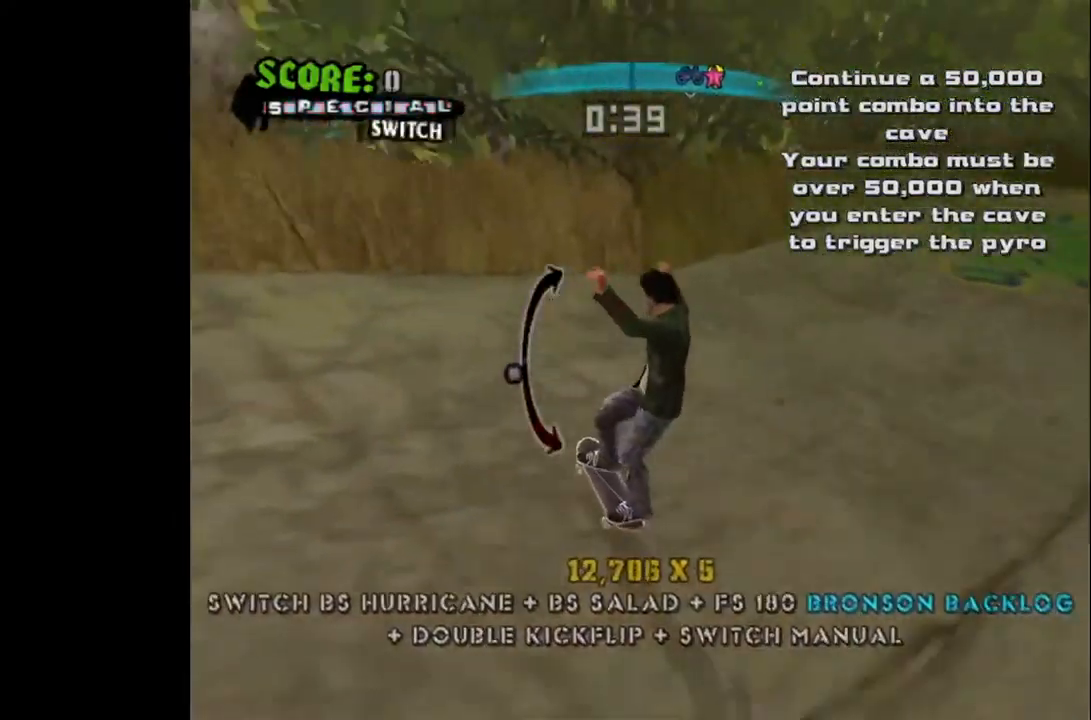
{"buttons": ["CROSS", "DPAD_LEFT"], "left_stick": "center", "right_stick": "center", "events": [[300, "DPAD_UP", "down"], [483, "DPAD_UP", "up"]]}
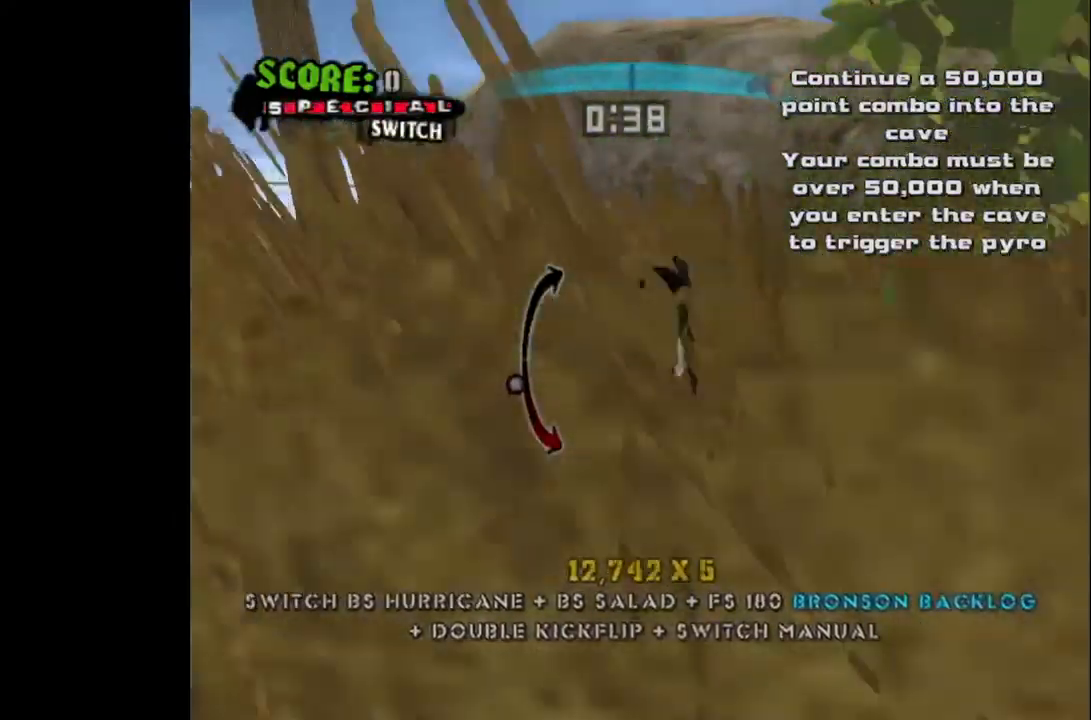
{"buttons": ["CROSS"], "left_stick": "center", "right_stick": "center", "events": [[17, "DPAD_LEFT", "up"], [133, "DPAD_DOWN", "down"], [250, "DPAD_DOWN", "up"]]}
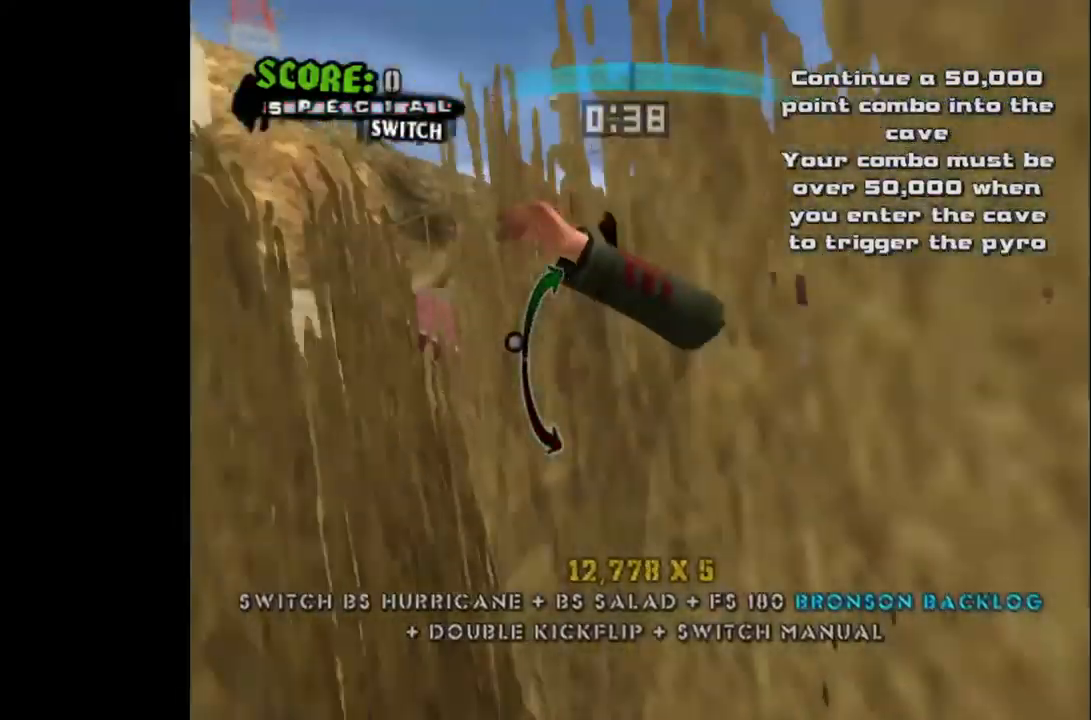
{"buttons": ["CROSS"], "left_stick": "center", "right_stick": "center", "events": [[67, "DPAD_DOWN", "down"], [150, "DPAD_DOWN", "up"], [267, "DPAD_RIGHT", "down"], [383, "DPAD_RIGHT", "up"]]}
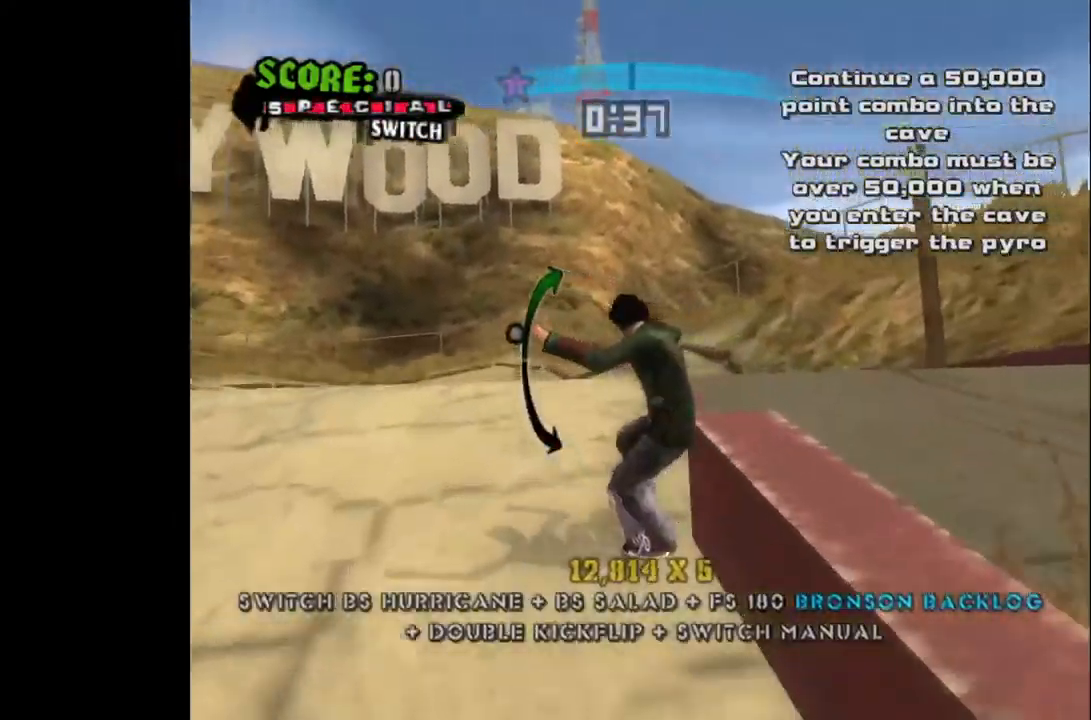
{"buttons": ["CROSS", "DPAD_RIGHT"], "left_stick": "center", "right_stick": "center", "events": [[167, "DPAD_RIGHT", "down"]]}
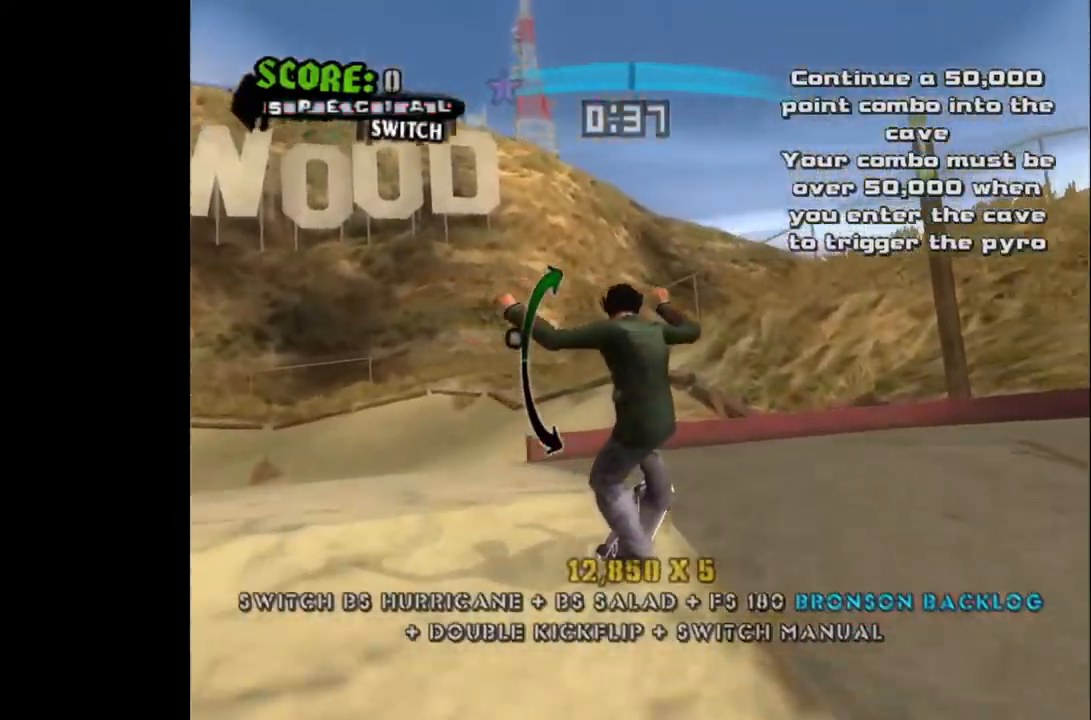
{"buttons": ["CROSS", "DPAD_UP", "DPAD_RIGHT"], "left_stick": "center", "right_stick": "center", "events": [[483, "DPAD_UP", "down"]]}
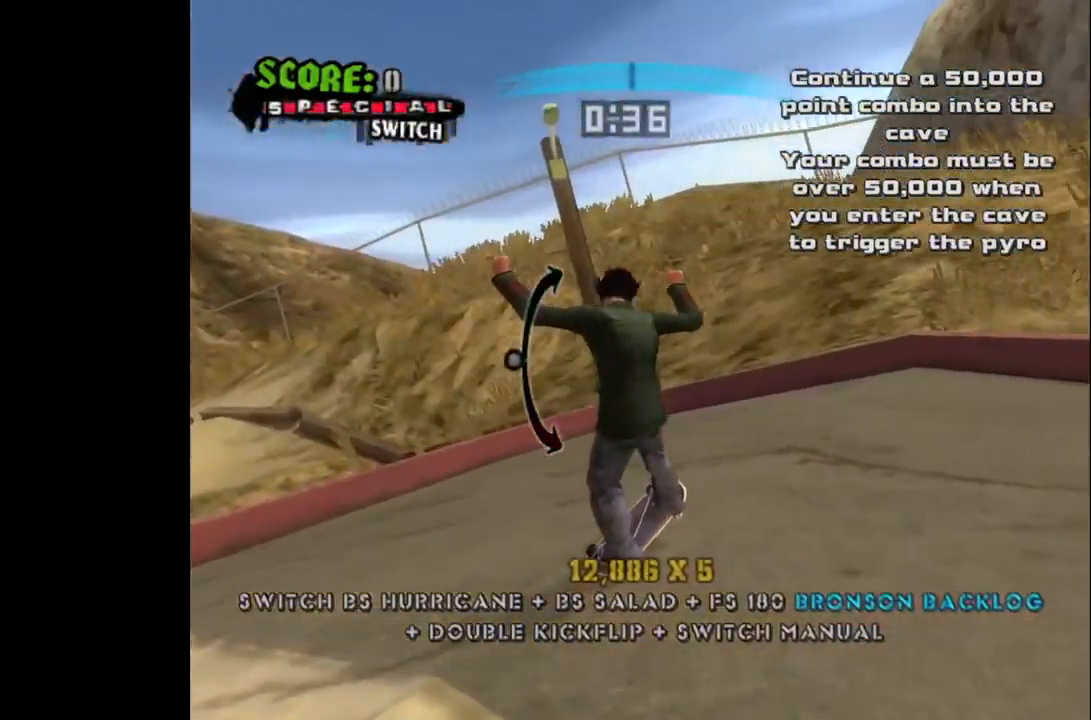
{"buttons": ["CROSS", "DPAD_RIGHT"], "left_stick": "center", "right_stick": "center", "events": [[100, "DPAD_UP", "up"], [333, "DPAD_DOWN", "down"], [433, "DPAD_DOWN", "up"]]}
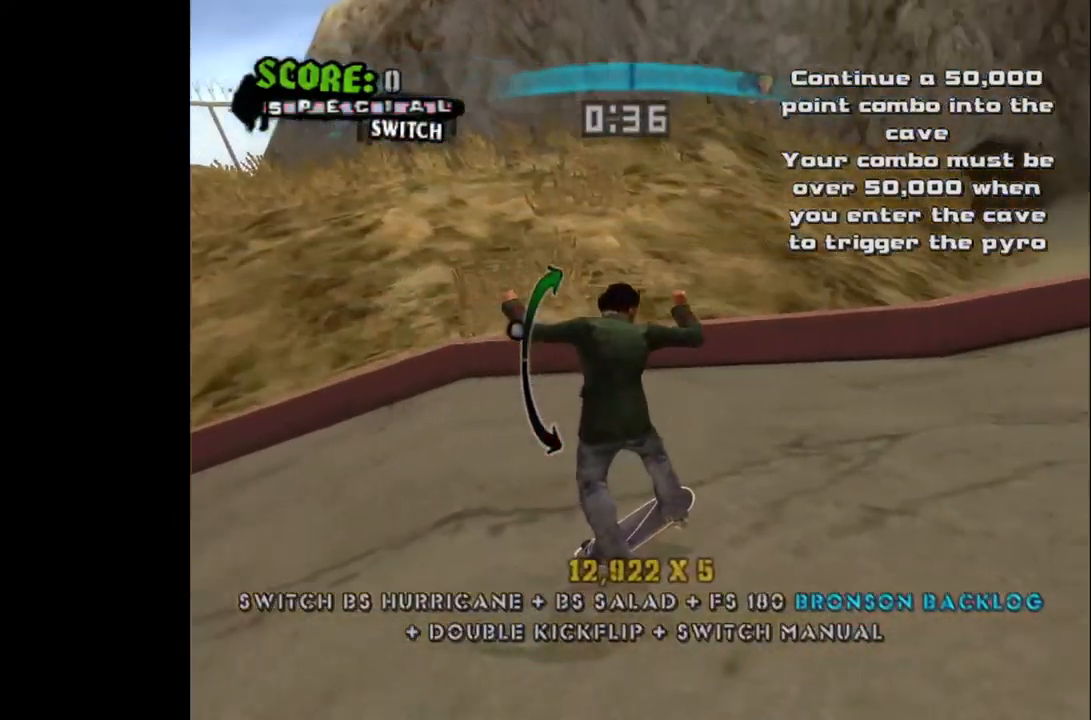
{"buttons": ["CROSS", "DPAD_RIGHT"], "left_stick": "center", "right_stick": "center", "events": [[33, "DPAD_RIGHT", "up"], [417, "DPAD_RIGHT", "down"]]}
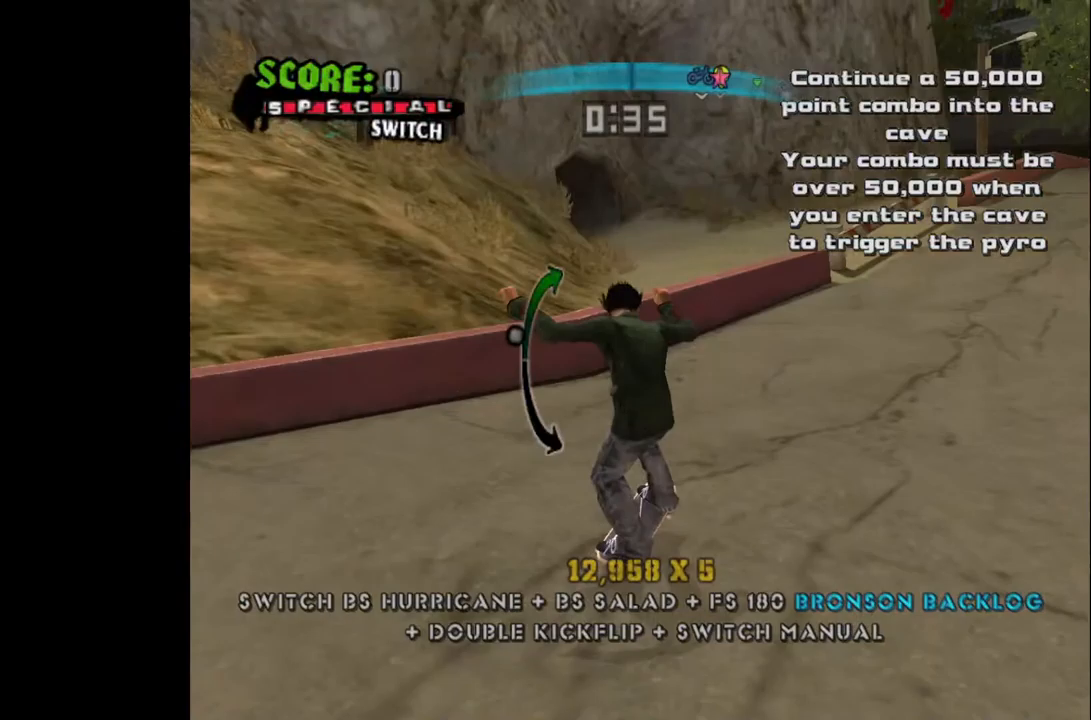
{"buttons": ["CROSS"], "left_stick": "center", "right_stick": "center", "events": [[50, "DPAD_RIGHT", "up"], [200, "DPAD_RIGHT", "down"], [267, "DPAD_RIGHT", "up"], [367, "DPAD_RIGHT", "down"], [467, "DPAD_RIGHT", "up"]]}
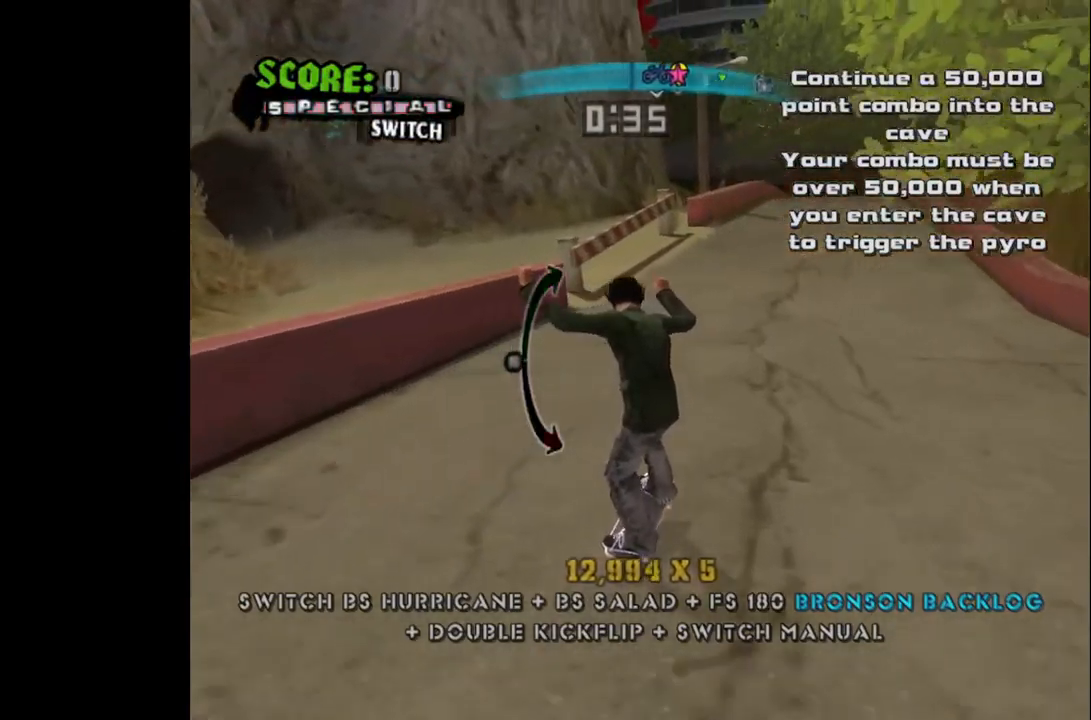
{"buttons": ["CROSS", "DPAD_LEFT"], "left_stick": "center", "right_stick": "center", "events": [[133, "DPAD_UP", "down"], [217, "DPAD_UP", "up"], [383, "DPAD_LEFT", "down"]]}
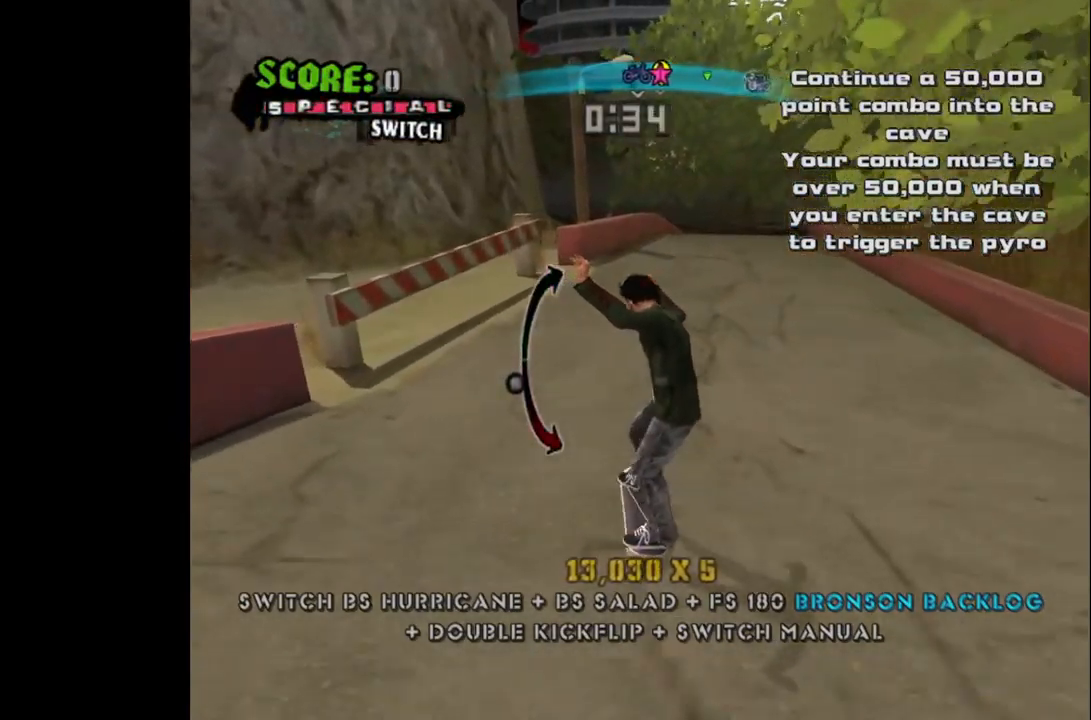
{"buttons": [], "left_stick": "center", "right_stick": "center", "events": [[350, "CROSS", "up"], [383, "DPAD_LEFT", "up"]]}
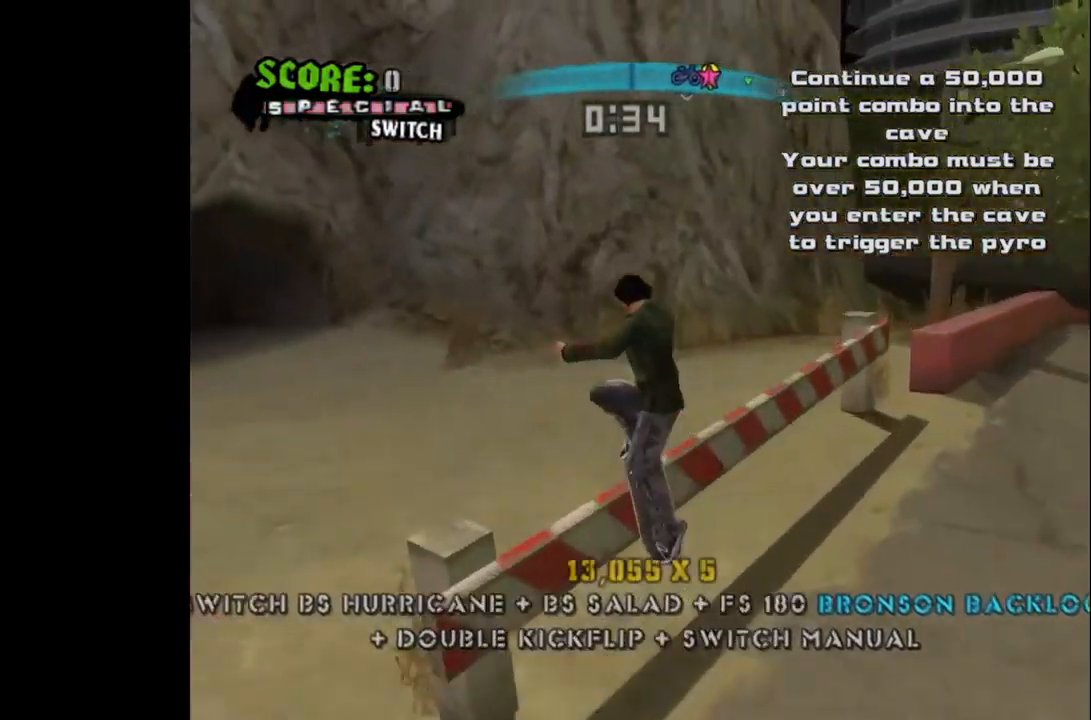
{"buttons": ["CROSS", "DPAD_LEFT"], "left_stick": "center", "right_stick": "center", "events": [[33, "DPAD_UP", "down"], [133, "DPAD_UP", "up"], [200, "DPAD_DOWN", "down"], [283, "CROSS", "down"], [283, "DPAD_DOWN", "up"], [483, "DPAD_LEFT", "down"]]}
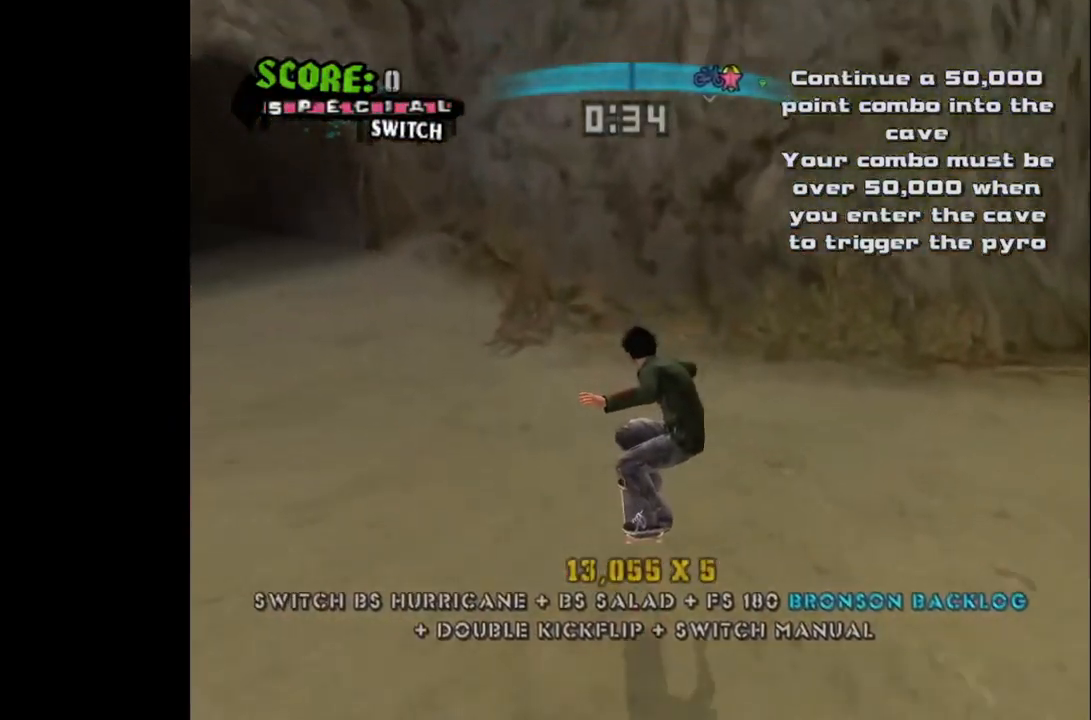
{"buttons": ["CROSS"], "left_stick": "center", "right_stick": "center", "events": [[500, "DPAD_LEFT", "up"]]}
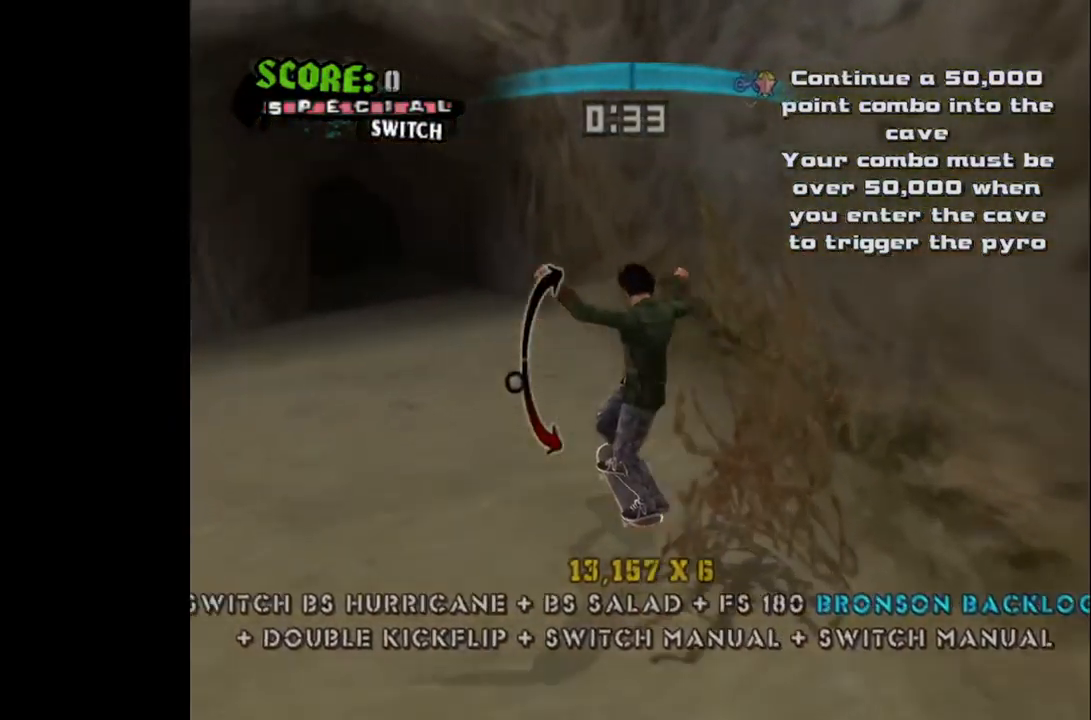
{"buttons": ["CROSS", "DPAD_RIGHT"], "left_stick": "center", "right_stick": "center", "events": [[150, "DPAD_LEFT", "down"], [217, "DPAD_LEFT", "up"], [467, "DPAD_RIGHT", "down"]]}
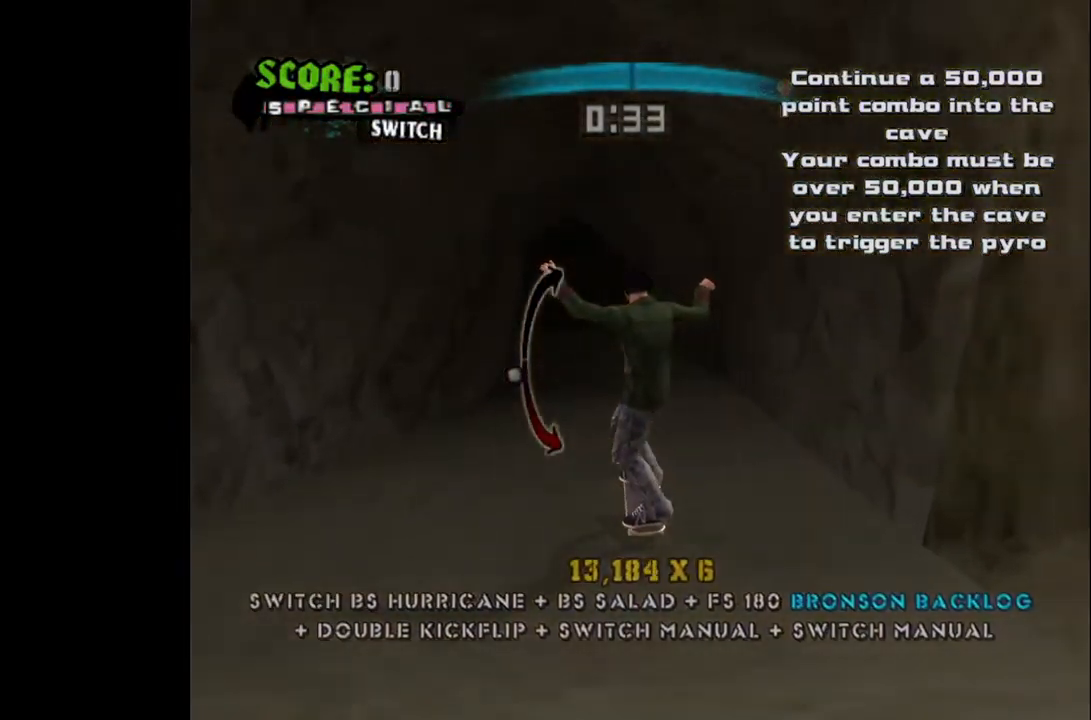
{"buttons": ["CROSS"], "left_stick": "center", "right_stick": "center", "events": [[50, "DPAD_RIGHT", "up"], [317, "DPAD_DOWN", "down"], [383, "DPAD_DOWN", "up"]]}
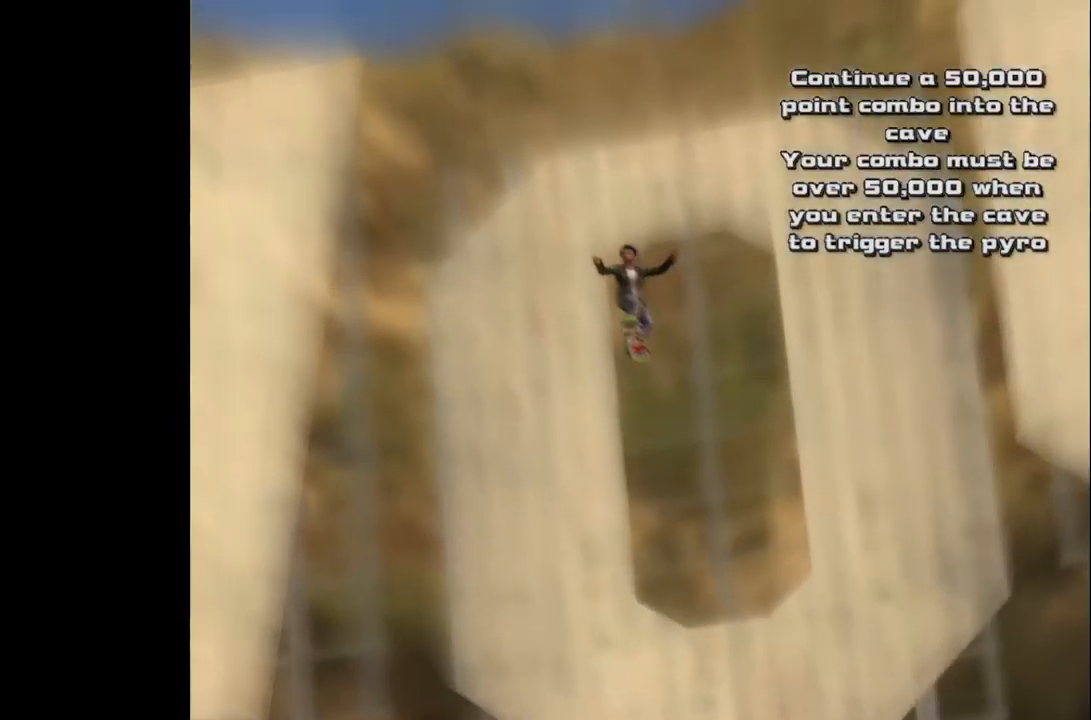
{"buttons": [], "left_stick": "center", "right_stick": "center", "events": [[250, "CROSS", "up"]]}
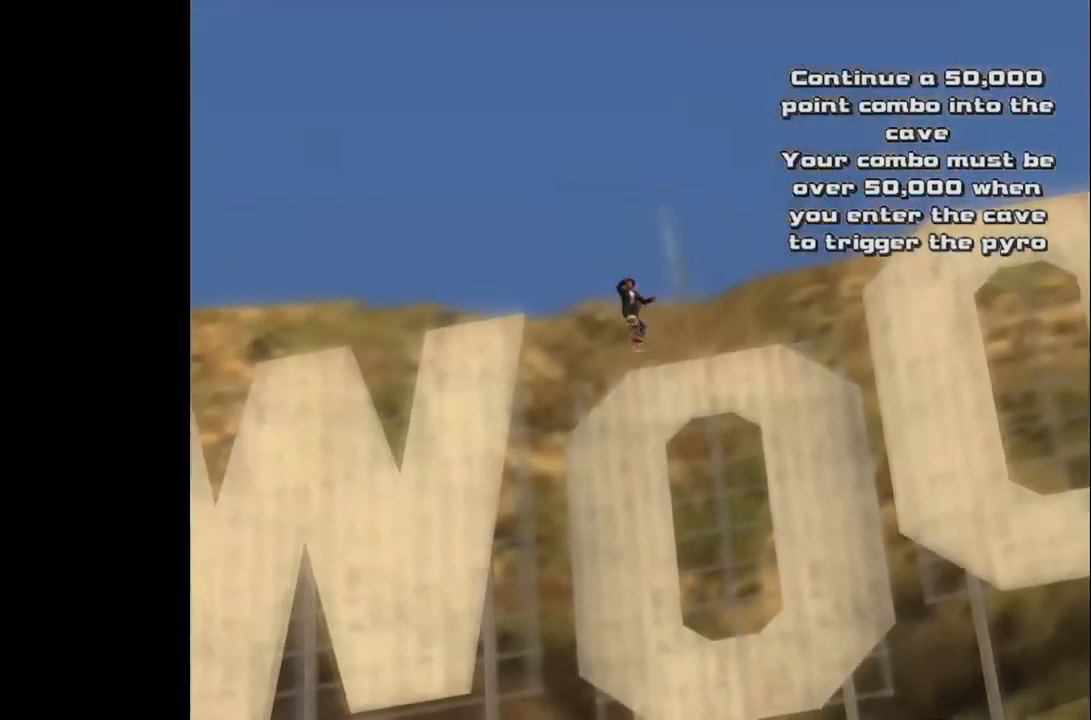
{"buttons": [], "left_stick": "center", "right_stick": "center", "events": []}
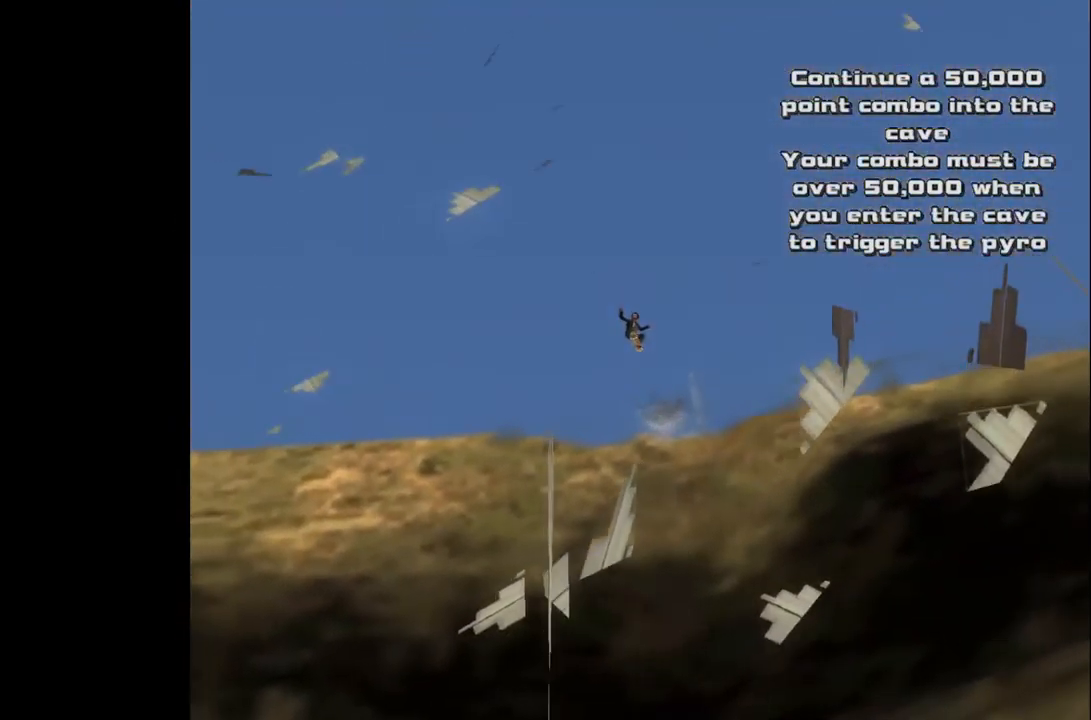
{"buttons": ["DPAD_RIGHT"], "left_stick": "center", "right_stick": "center", "events": [[167, "SQUARE", "down"], [183, "DPAD_RIGHT", "down"], [267, "SQUARE", "up"], [350, "SQUARE", "down"], [433, "SQUARE", "up"]]}
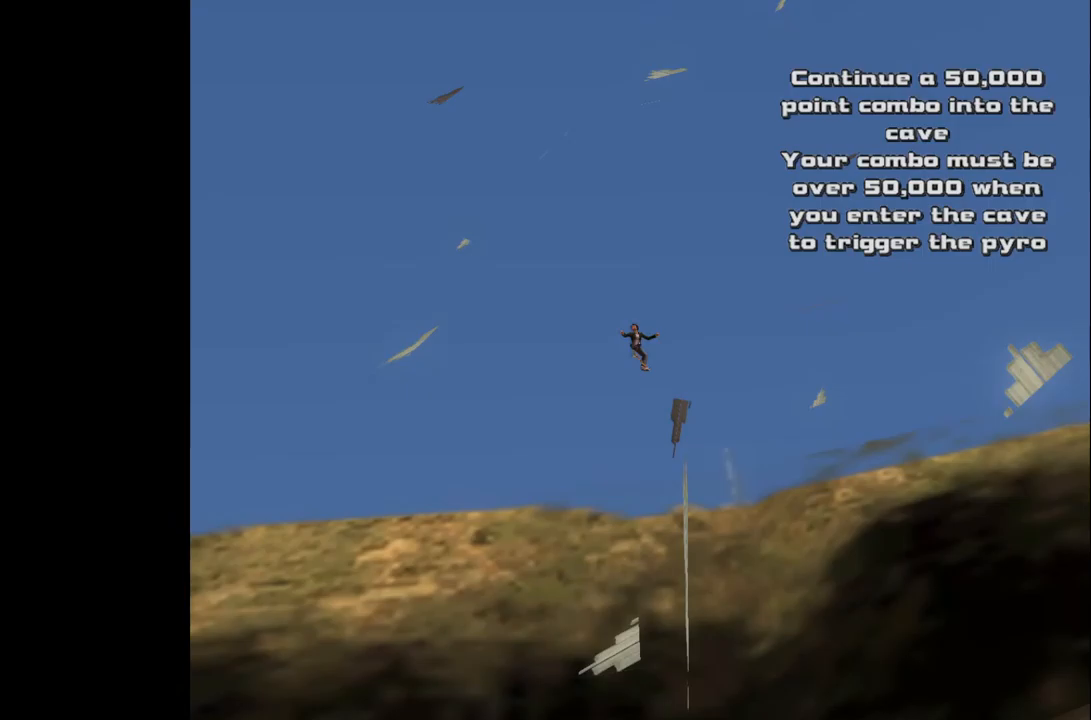
{"buttons": ["DPAD_UP", "DPAD_RIGHT"], "left_stick": "center", "right_stick": "center", "events": [[17, "SQUARE", "down"], [83, "SQUARE", "up"], [133, "SQUARE", "down"], [217, "SQUARE", "up"], [300, "DPAD_UP", "down"], [333, "CIRCLE", "down"], [483, "CIRCLE", "up"]]}
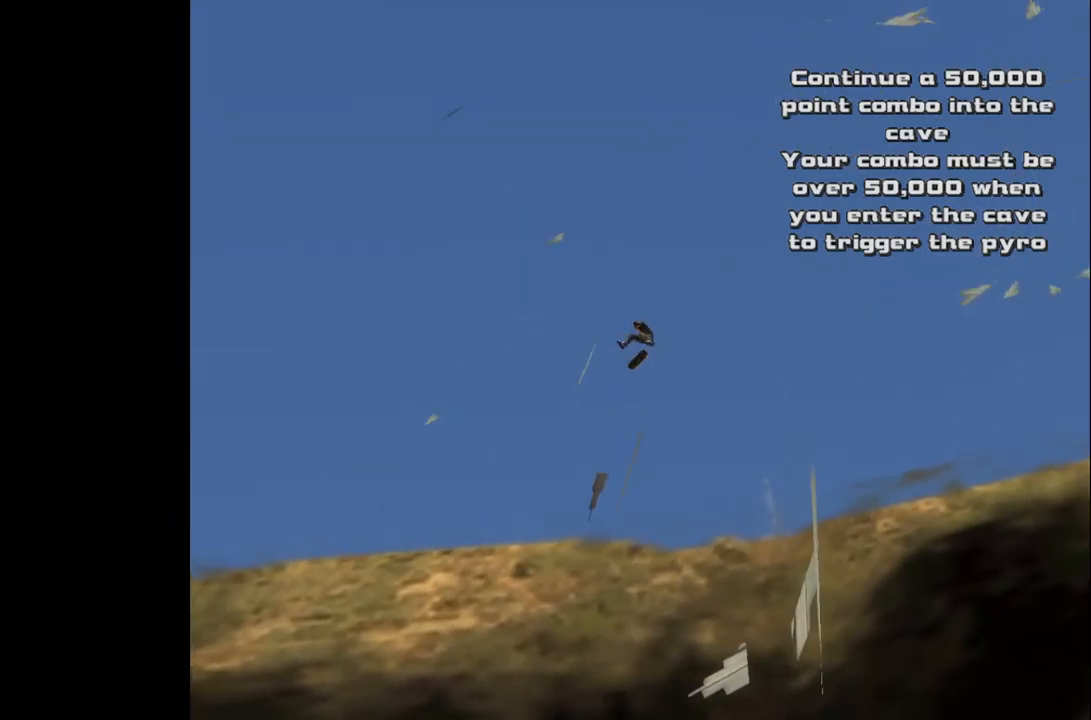
{"buttons": ["DPAD_UP", "DPAD_RIGHT"], "left_stick": "center", "right_stick": "center", "events": [[150, "DPAD_UP", "up"], [183, "DPAD_UP", "down"], [183, "SQUARE", "down"], [233, "TRIANGLE", "down"], [283, "TRIANGLE", "up"], [300, "SQUARE", "up"], [433, "CIRCLE", "down"], [433, "TRIANGLE", "down"], [467, "TRIANGLE", "up"], [500, "CIRCLE", "up"]]}
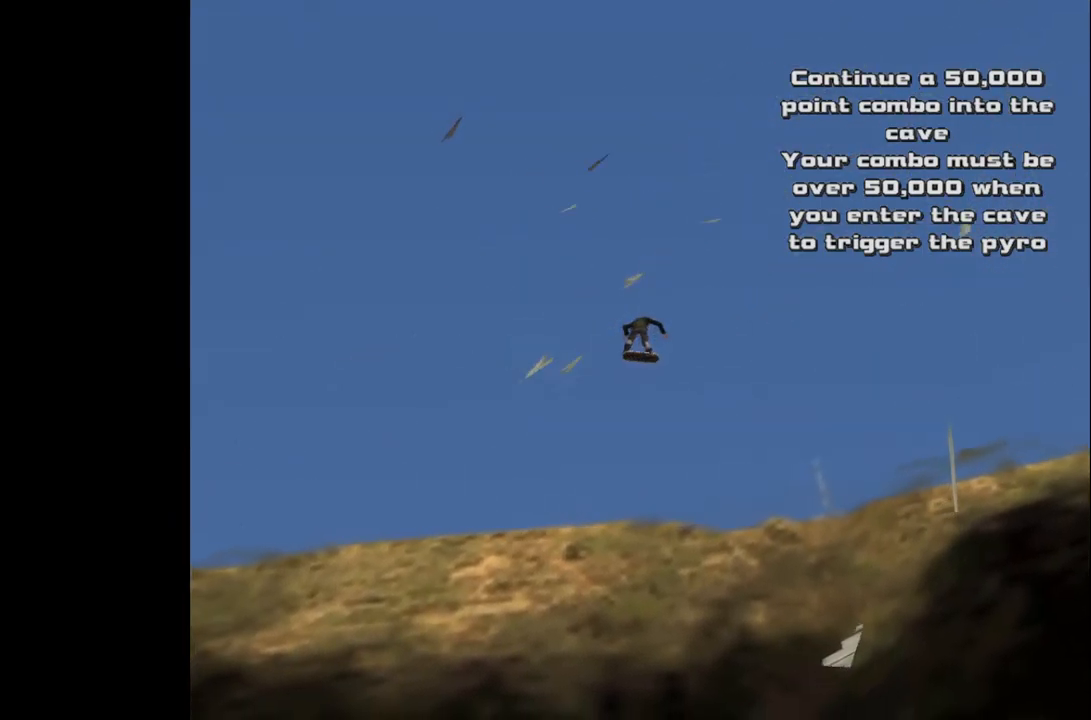
{"buttons": ["CIRCLE"], "left_stick": "center", "right_stick": "center", "events": [[67, "CIRCLE", "down"], [100, "DPAD_UP", "up"], [117, "DPAD_UP", "down"], [133, "DPAD_UP", "up"], [150, "CIRCLE", "up"], [150, "DPAD_RIGHT", "up"], [183, "CIRCLE", "down"], [200, "DPAD_RIGHT", "down"], [267, "DPAD_RIGHT", "up"], [350, "DPAD_RIGHT", "down"], [467, "DPAD_RIGHT", "up"]]}
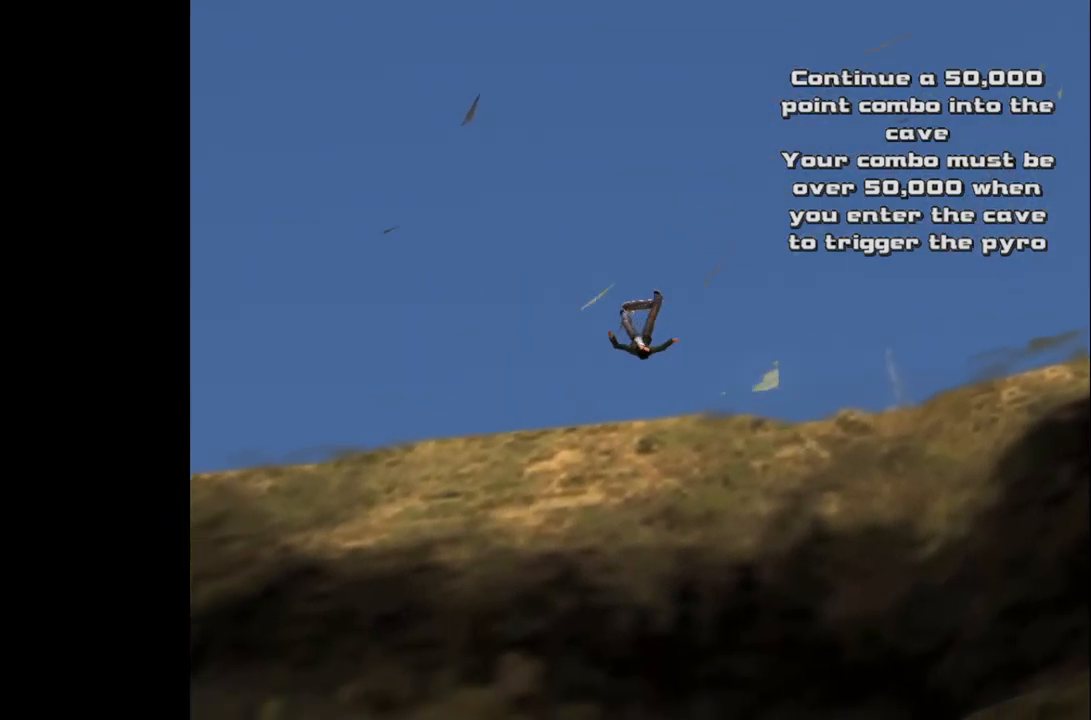
{"buttons": ["DPAD_LEFT"], "left_stick": "center", "right_stick": "center", "events": [[33, "DPAD_RIGHT", "down"], [50, "DPAD_UP", "down"], [83, "DPAD_UP", "up"], [100, "DPAD_RIGHT", "up"], [167, "DPAD_RIGHT", "down"], [183, "DPAD_UP", "down"], [267, "DPAD_RIGHT", "up"], [283, "DPAD_UP", "up"], [417, "DPAD_LEFT", "down"], [467, "CIRCLE", "up"]]}
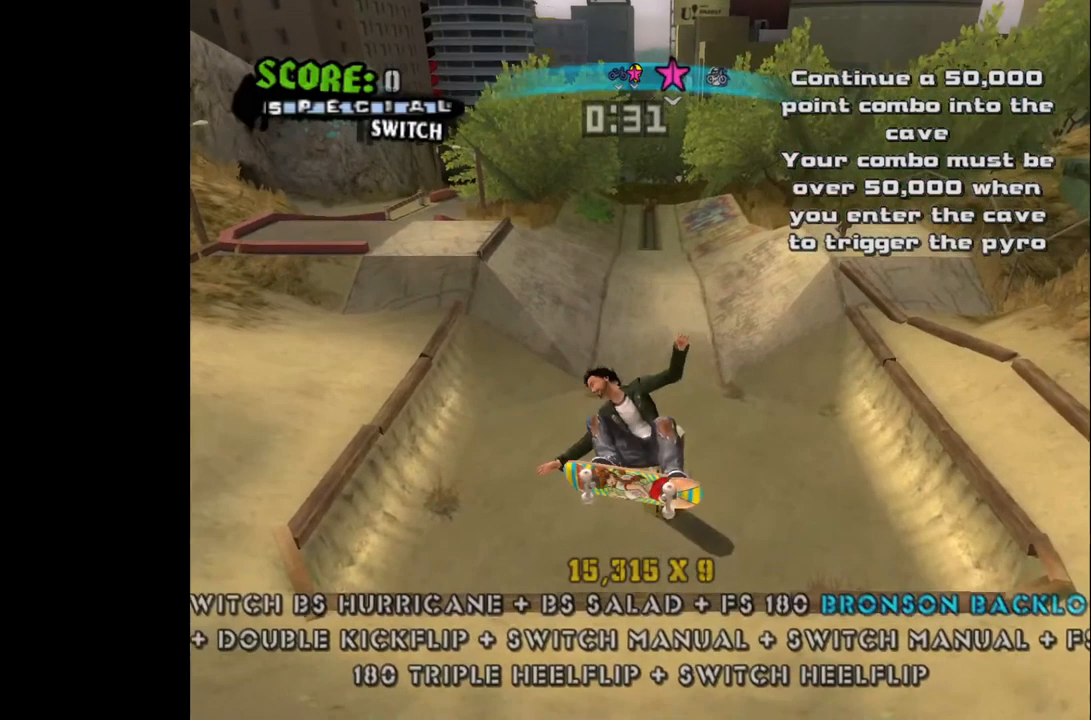
{"buttons": ["DPAD_LEFT"], "left_stick": "center", "right_stick": "center", "events": [[50, "DPAD_LEFT", "up"], [167, "DPAD_LEFT", "down"]]}
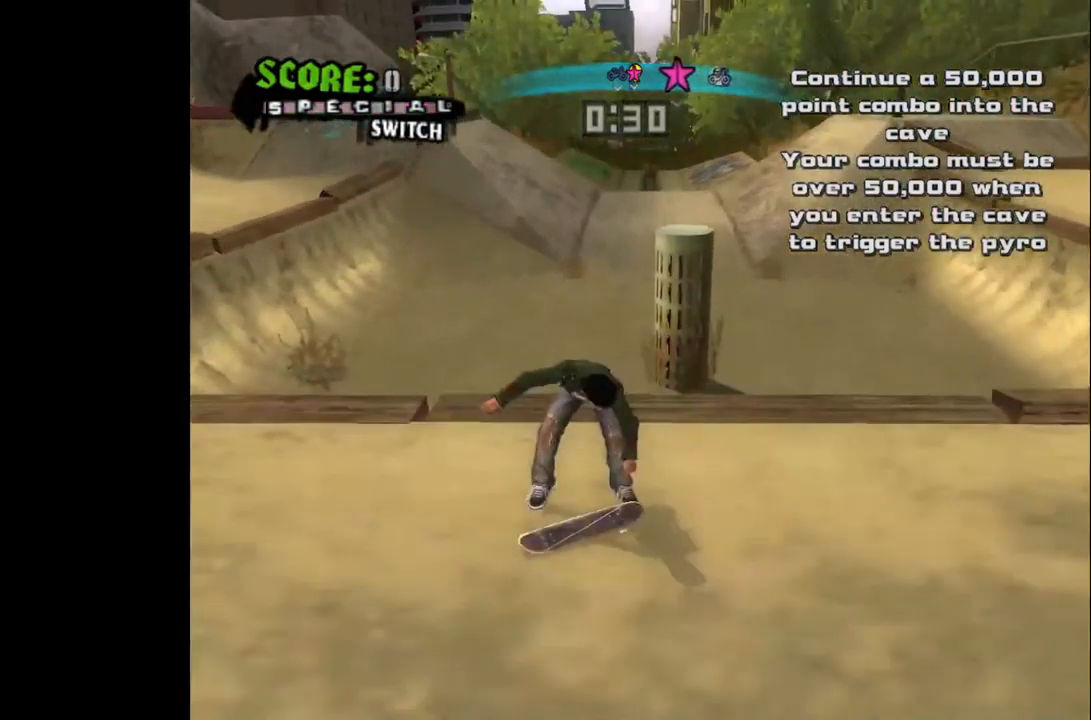
{"buttons": [], "left_stick": "center", "right_stick": "center", "events": [[83, "DPAD_LEFT", "up"]]}